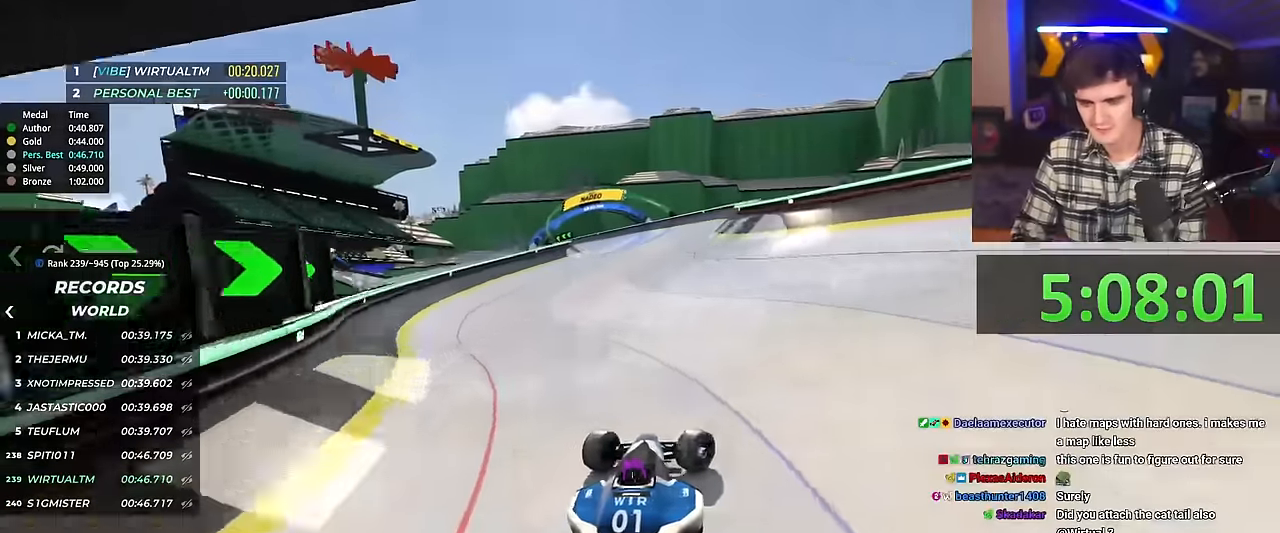
Gameplay with keyboard; each line is a JSON object with the keys held at the frame after it. "events" lists presses ("down") and releases ("up") of "brake", "down", "left", "right" and "up" between this image and that frame as [ms after this image, input, new state], when the widget could be followed in between. No other keys are recorded. Mouse input is not recorded. Key names are as the overlay labels them; some are game actions (e.g. jump) rather than physical keys.
{"keys": ["up"], "events": [[200, "left", "down"], [300, "left", "up"]]}
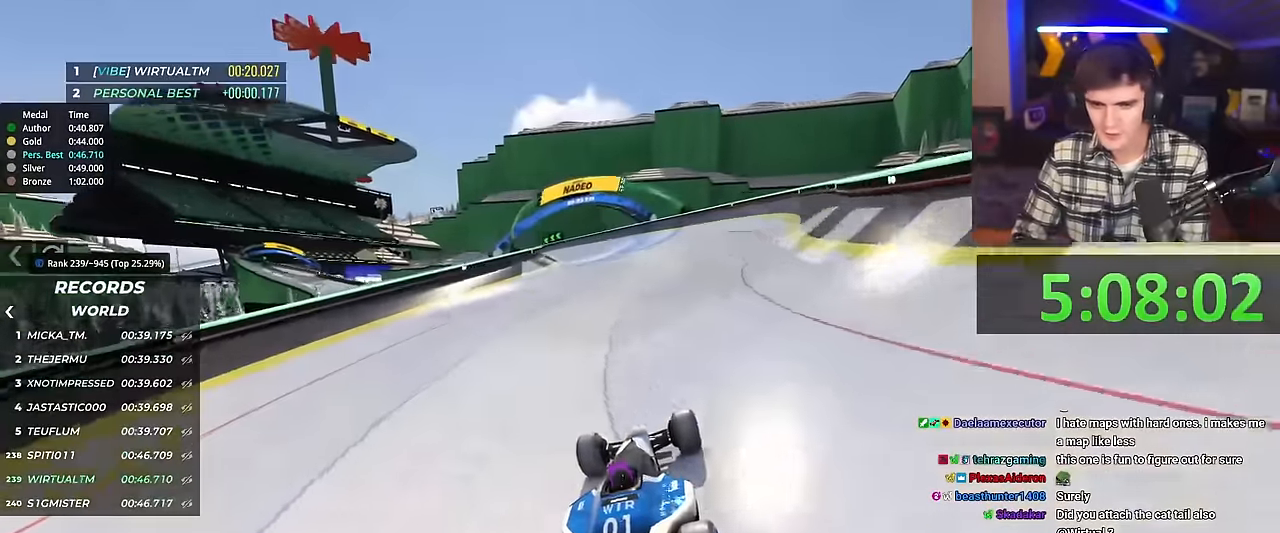
{"keys": ["left", "up"], "events": [[417, "left", "down"]]}
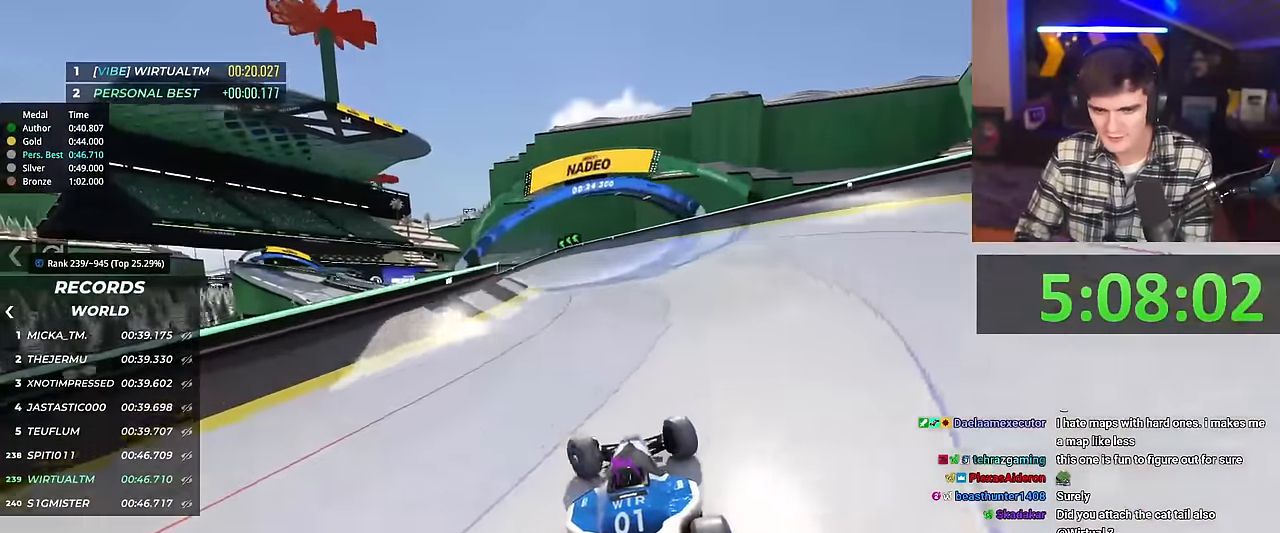
{"keys": ["left", "up"], "events": []}
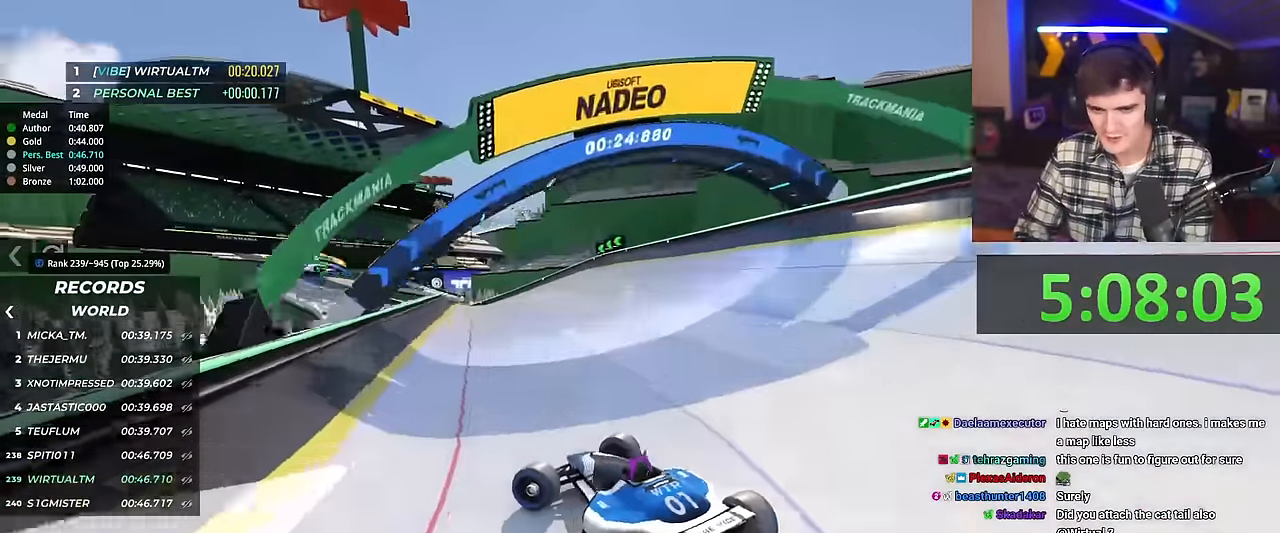
{"keys": ["right", "up"], "events": [[17, "left", "up"], [67, "up", "up"], [84, "right", "down"], [150, "up", "down"]]}
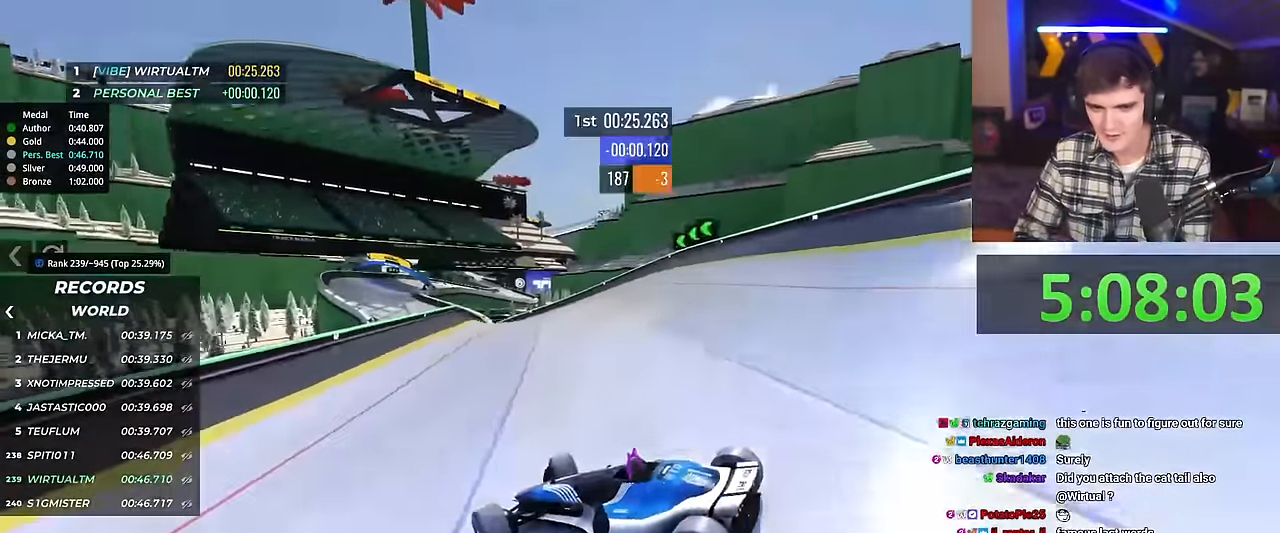
{"keys": ["right"], "events": [[500, "up", "up"]]}
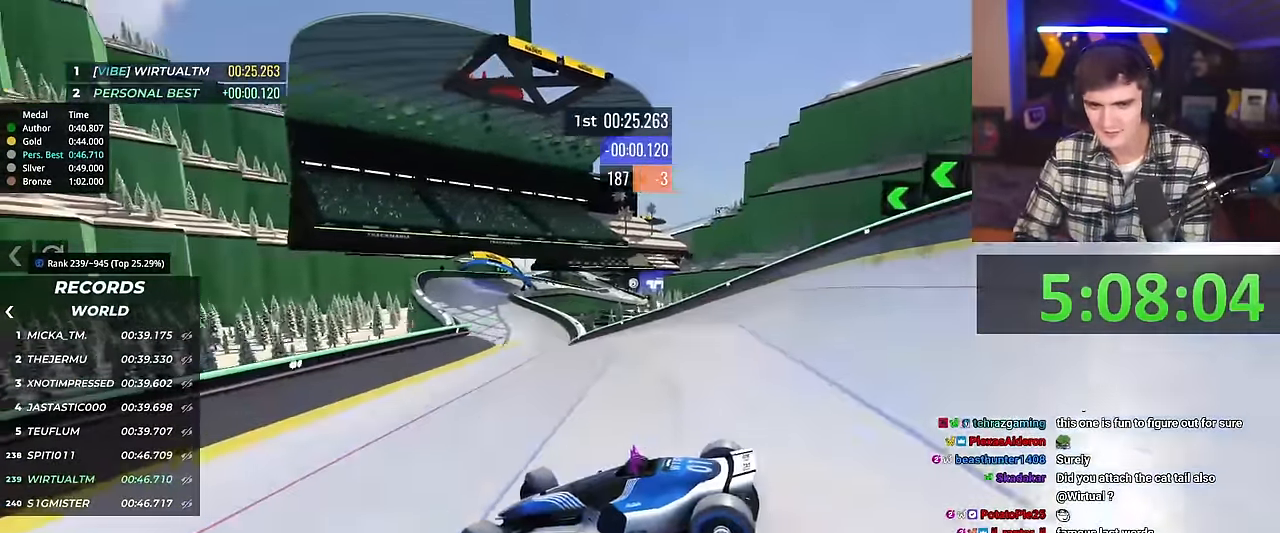
{"keys": ["right", "up"], "events": [[134, "up", "down"]]}
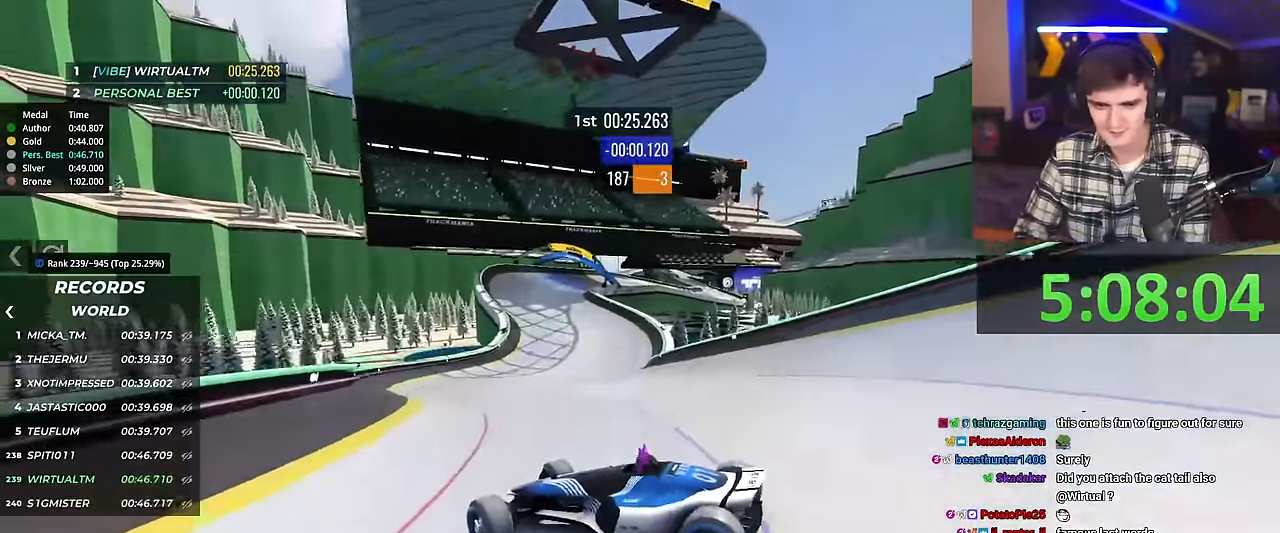
{"keys": ["up"], "events": [[250, "right", "up"]]}
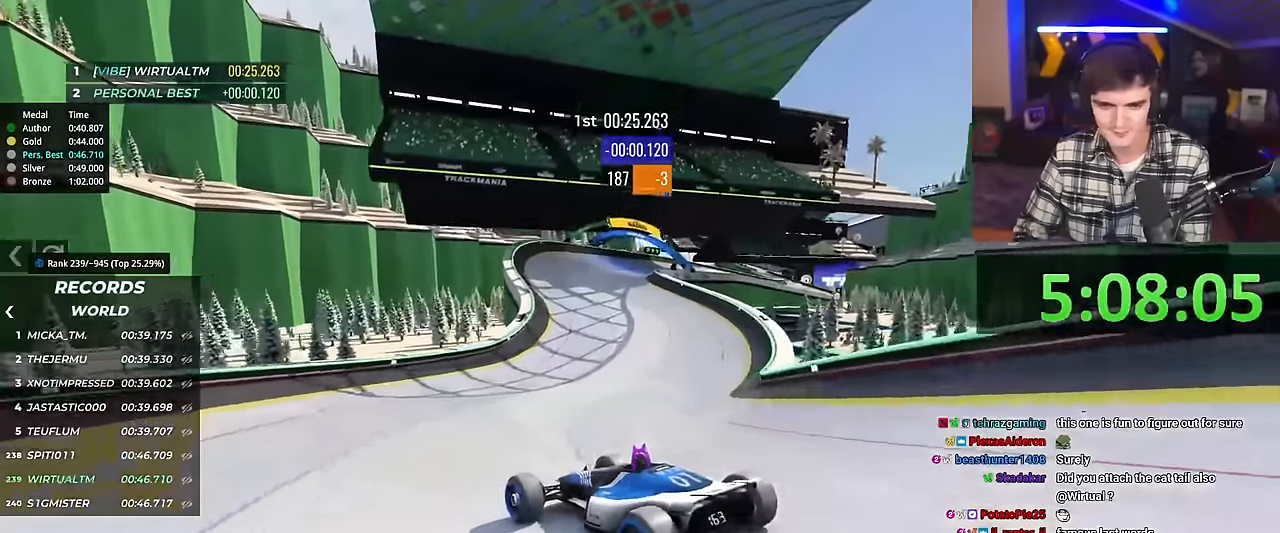
{"keys": ["right", "up"], "events": [[417, "right", "down"]]}
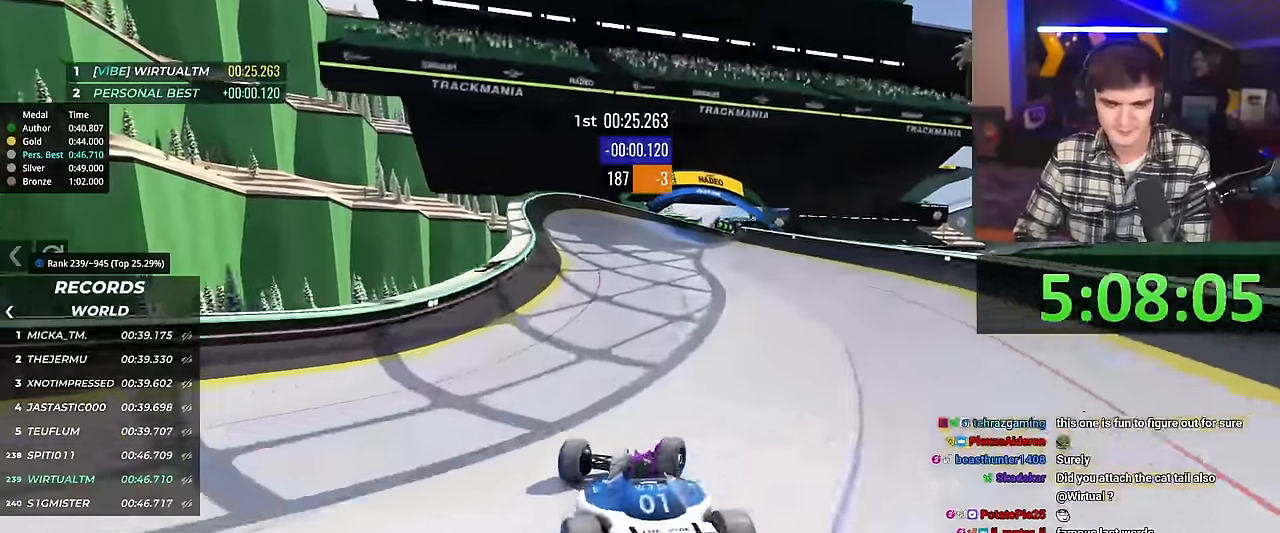
{"keys": ["left", "up"], "events": [[250, "right", "up"], [383, "left", "down"]]}
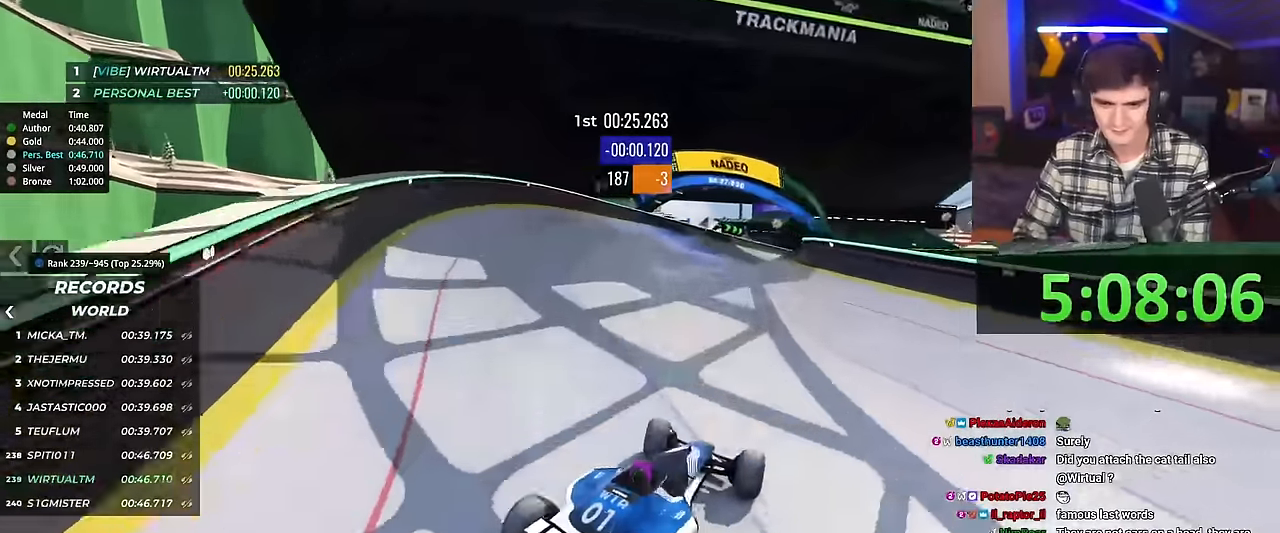
{"keys": ["left", "up"], "events": [[300, "brake", "down"], [451, "brake", "up"]]}
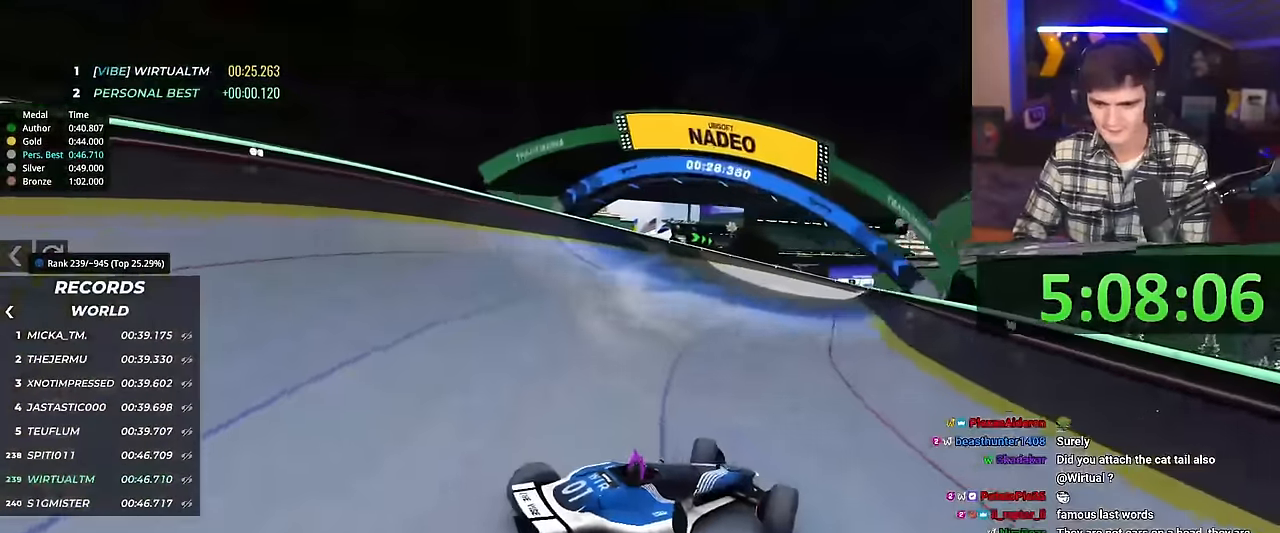
{"keys": ["left", "up"], "events": []}
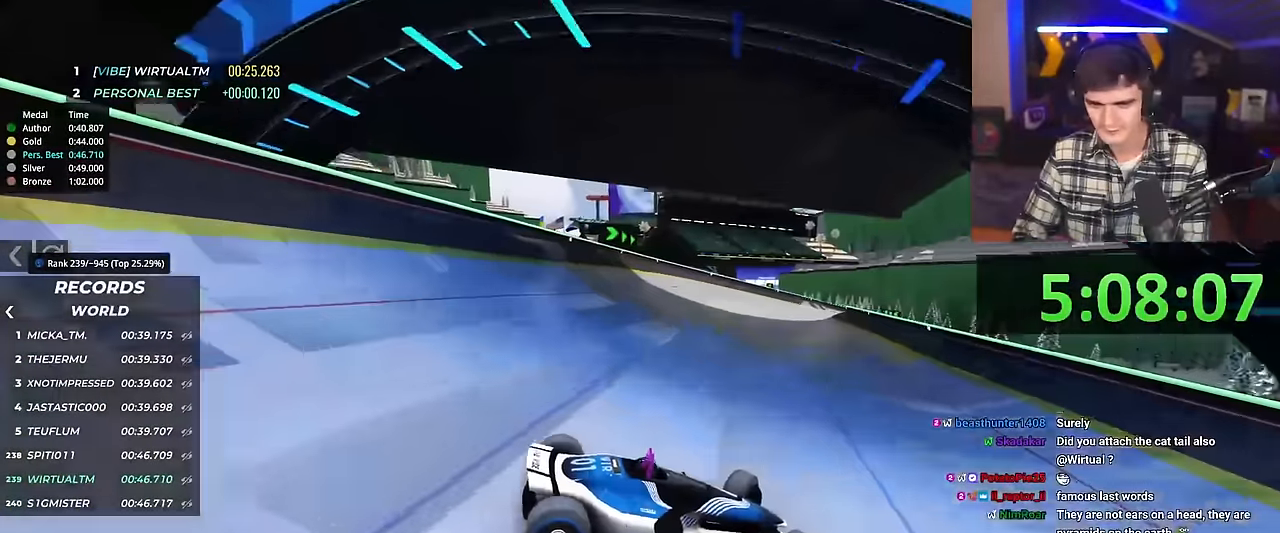
{"keys": ["left", "up"], "events": [[384, "up", "up"], [467, "up", "down"]]}
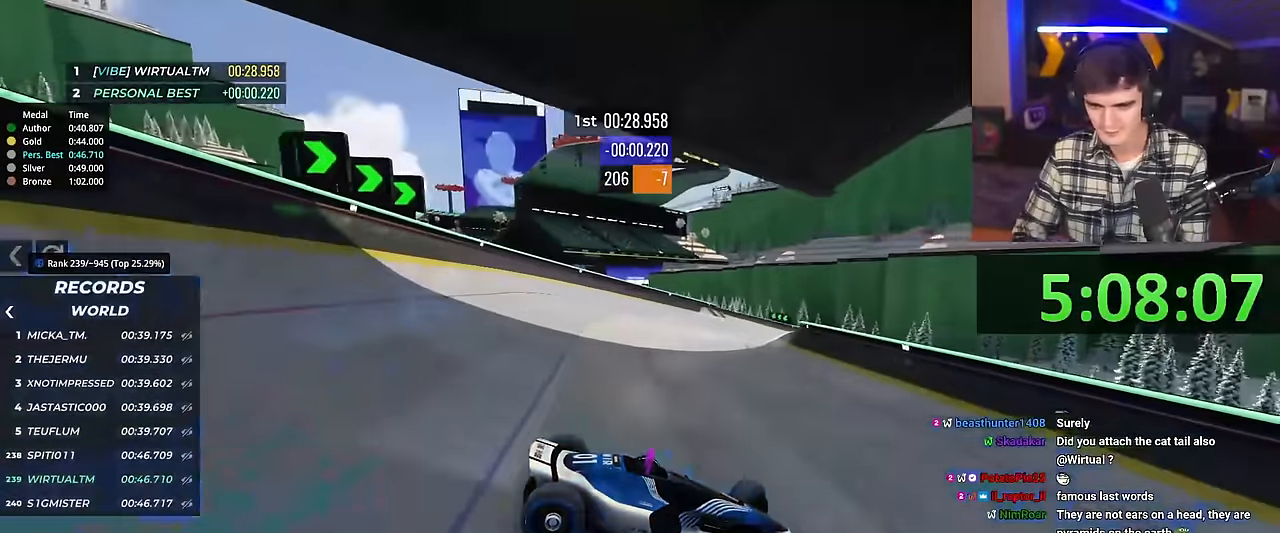
{"keys": ["left"], "events": [[150, "up", "up"], [300, "up", "down"], [400, "up", "up"]]}
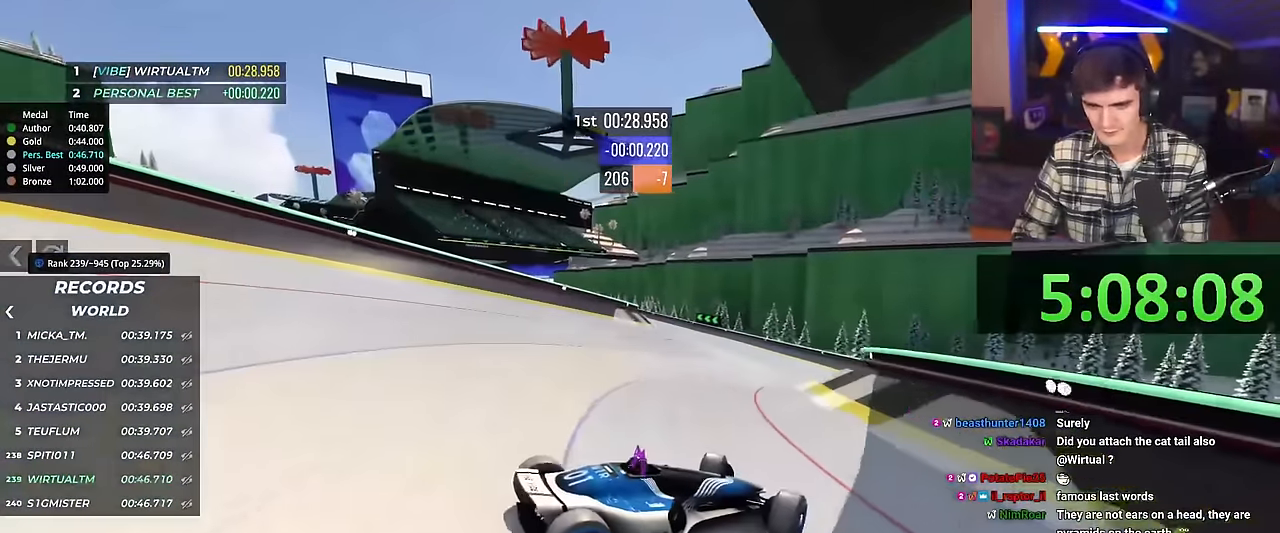
{"keys": ["brake", "left"], "events": [[184, "brake", "down"]]}
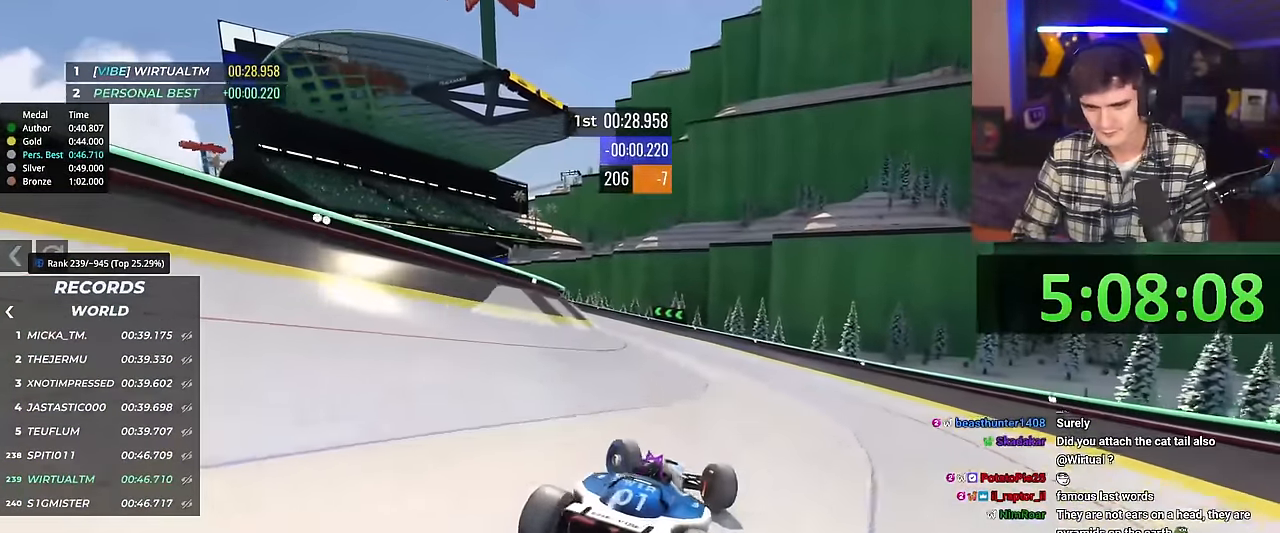
{"keys": ["right", "up"], "events": [[383, "brake", "up"], [383, "left", "up"], [433, "up", "down"], [483, "right", "down"]]}
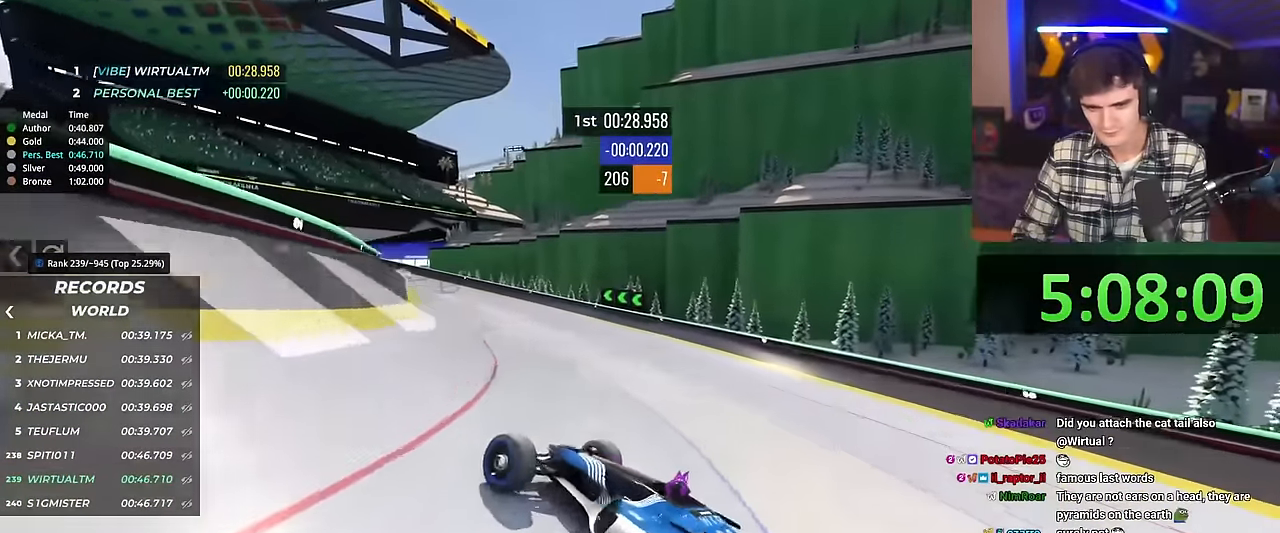
{"keys": ["right", "up"], "events": [[300, "up", "up"], [484, "up", "down"]]}
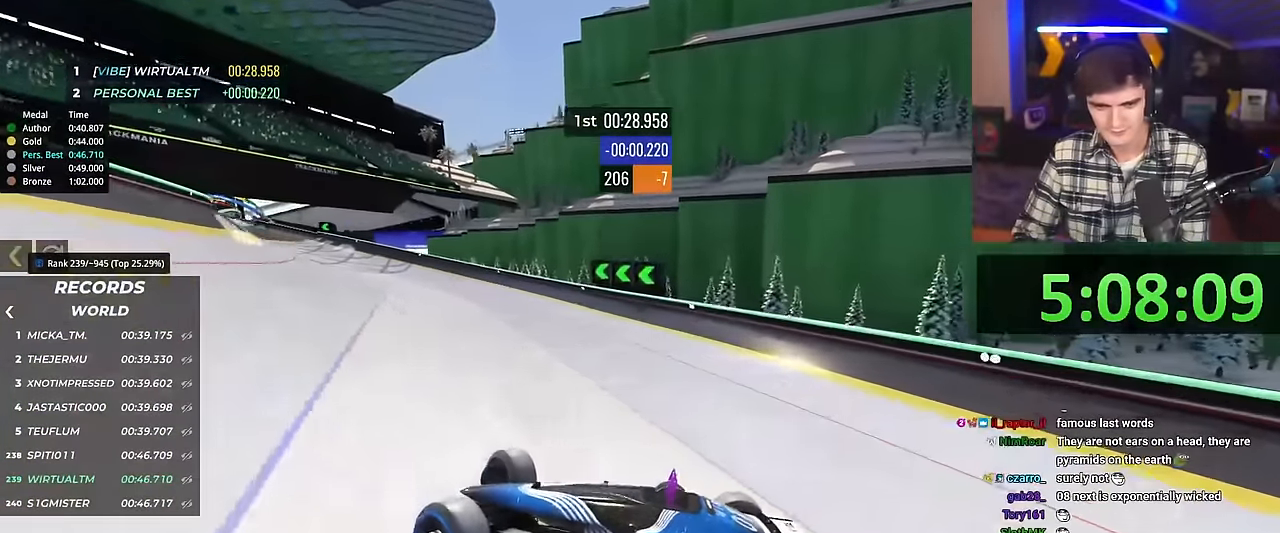
{"keys": ["right", "up"], "events": [[233, "brake", "down"], [267, "brake", "up"]]}
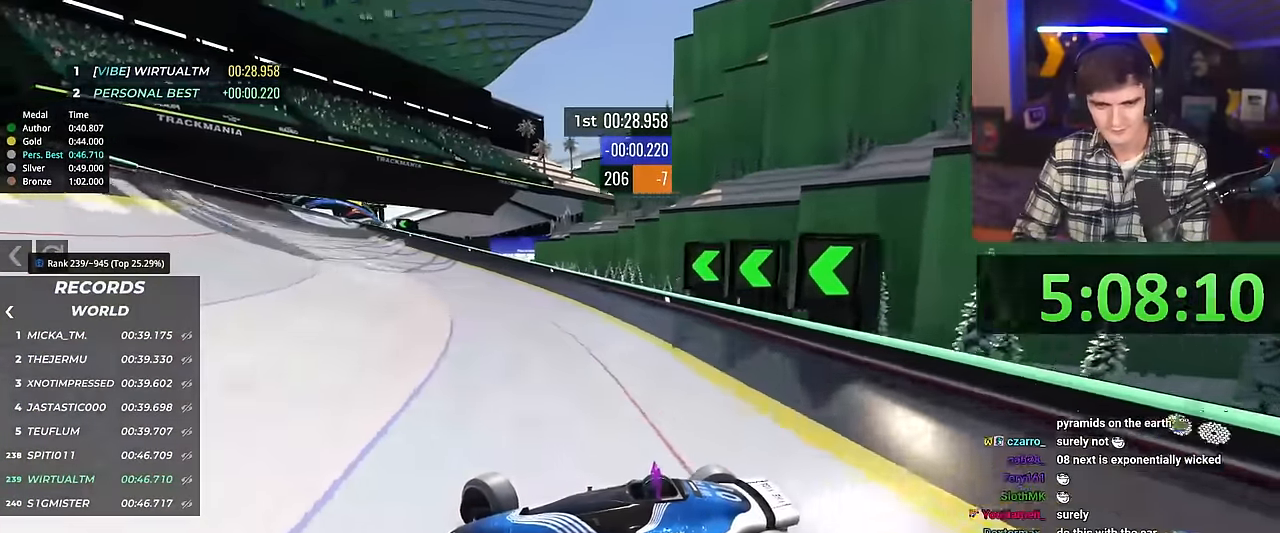
{"keys": ["right", "up"], "events": [[150, "up", "up"], [284, "up", "down"]]}
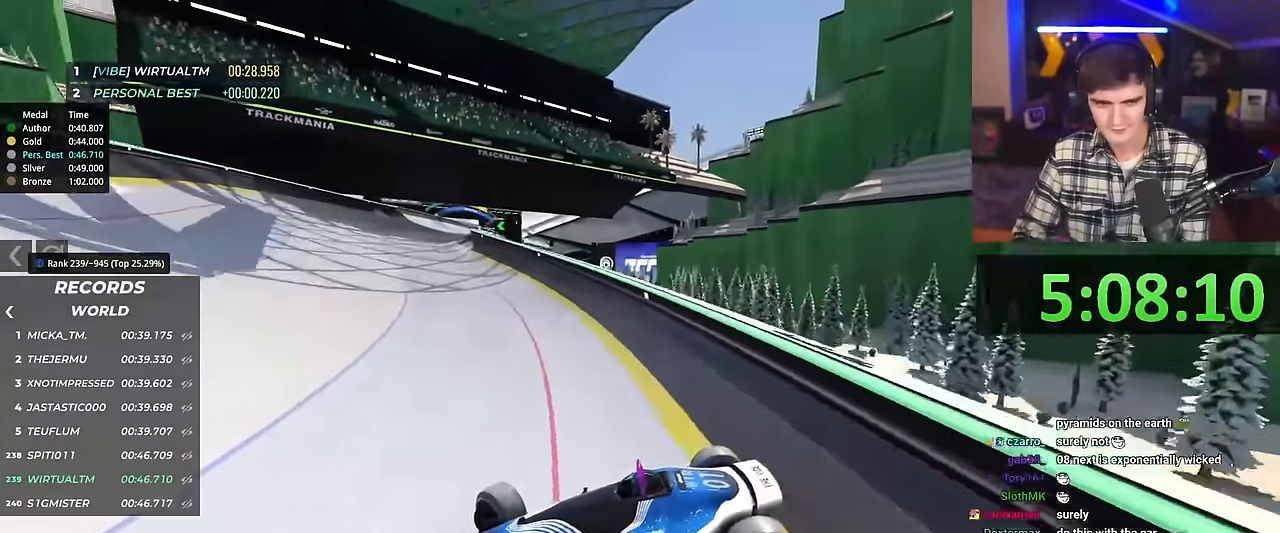
{"keys": ["right", "up"], "events": [[150, "up", "up"], [283, "up", "down"]]}
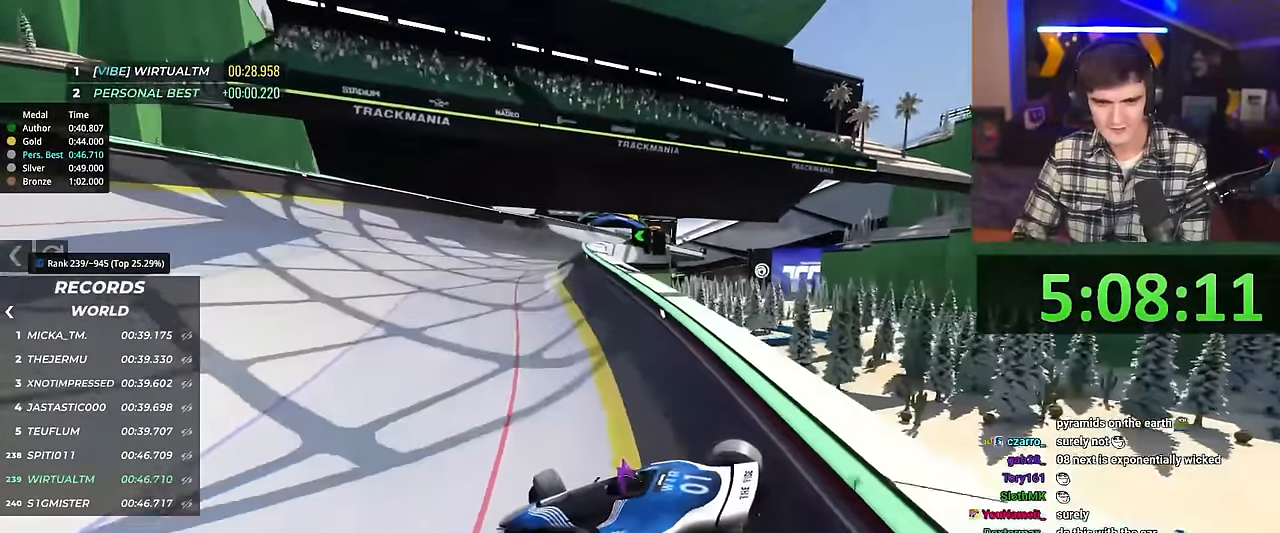
{"keys": ["right", "up"], "events": [[250, "up", "up"], [350, "up", "down"]]}